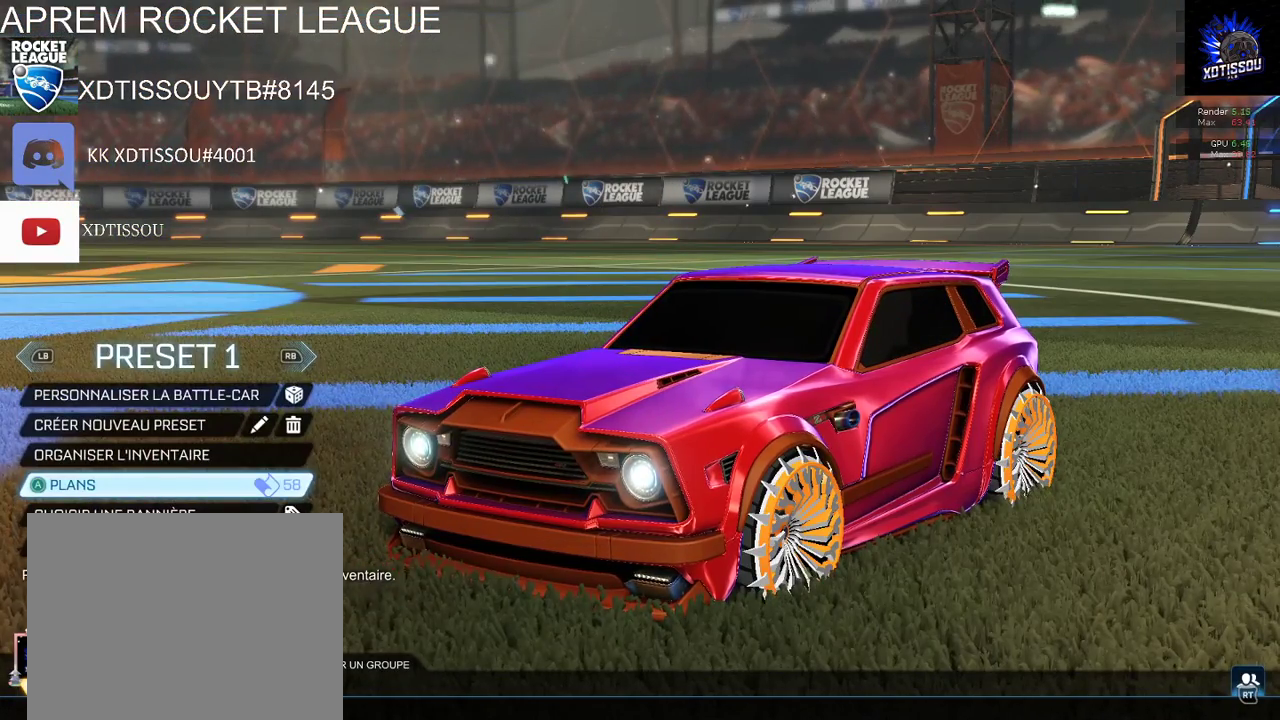
Gameplay with a controller (Xbox layout); each line is a JSON object with the inputs held at the frame after it. "events" lists button and stick changes between this image and that frame as [ms after this image, input, new state], when the widget could be followed in between.
{"buttons": ["R2"], "left_stick": "center", "right_stick": "center", "events": [[440, "R2", "down"]]}
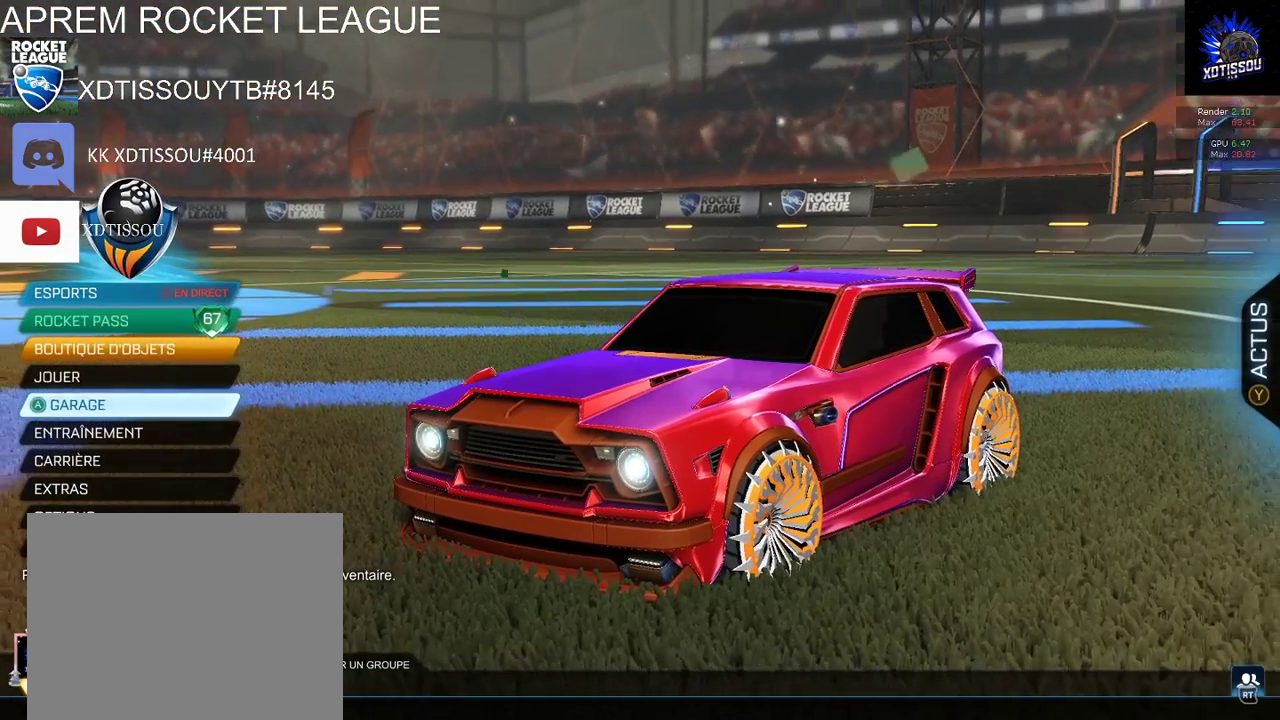
{"buttons": [], "left_stick": "center", "right_stick": "center", "events": [[280, "R2", "up"]]}
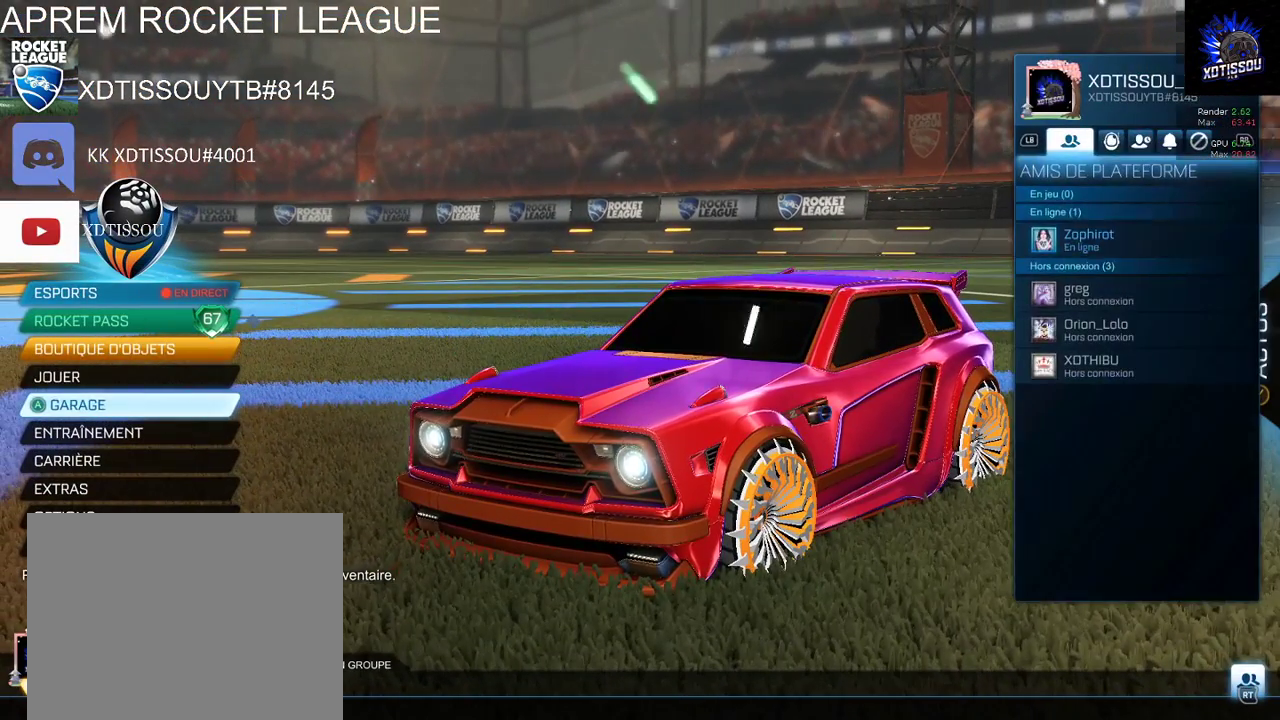
{"buttons": [], "left_stick": "center", "right_stick": "center", "events": [[320, "R1", "down"], [500, "R1", "up"]]}
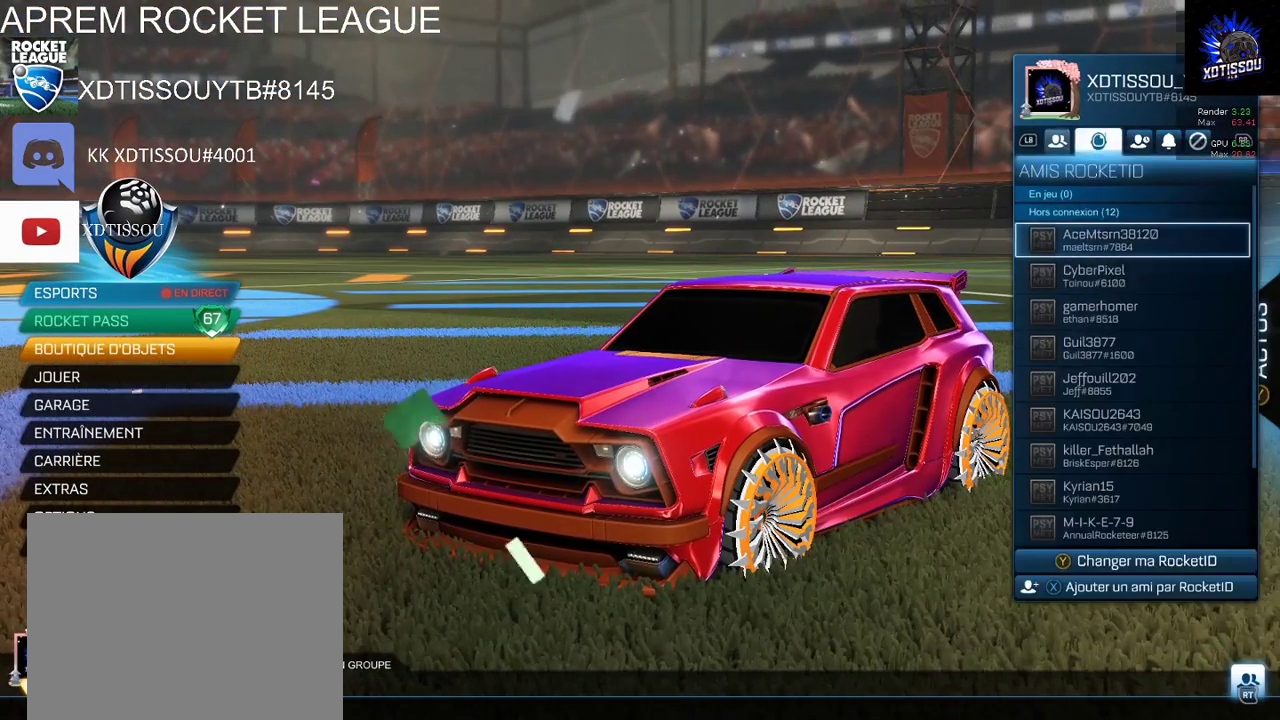
{"buttons": [], "left_stick": "center", "right_stick": "center", "events": [[160, "L1", "down"], [320, "L1", "up"]]}
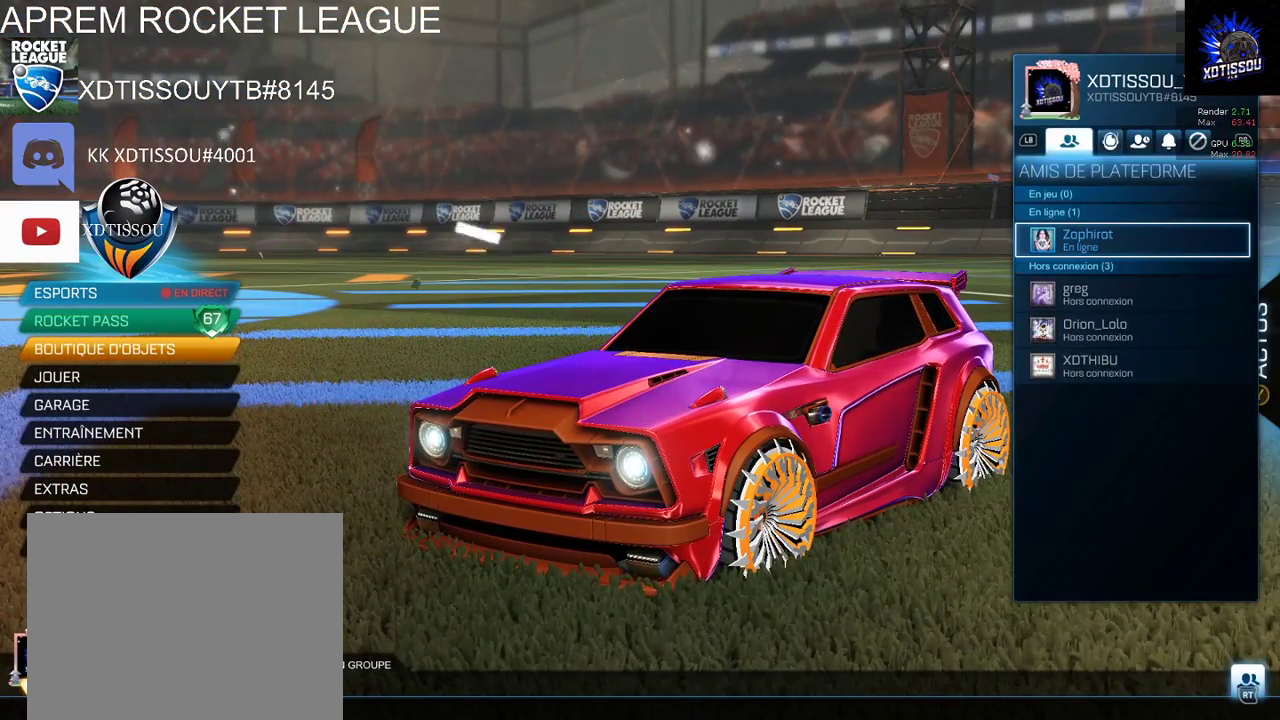
{"buttons": [], "left_stick": "center", "right_stick": "center", "events": [[20, "R1", "down"], [240, "R1", "up"]]}
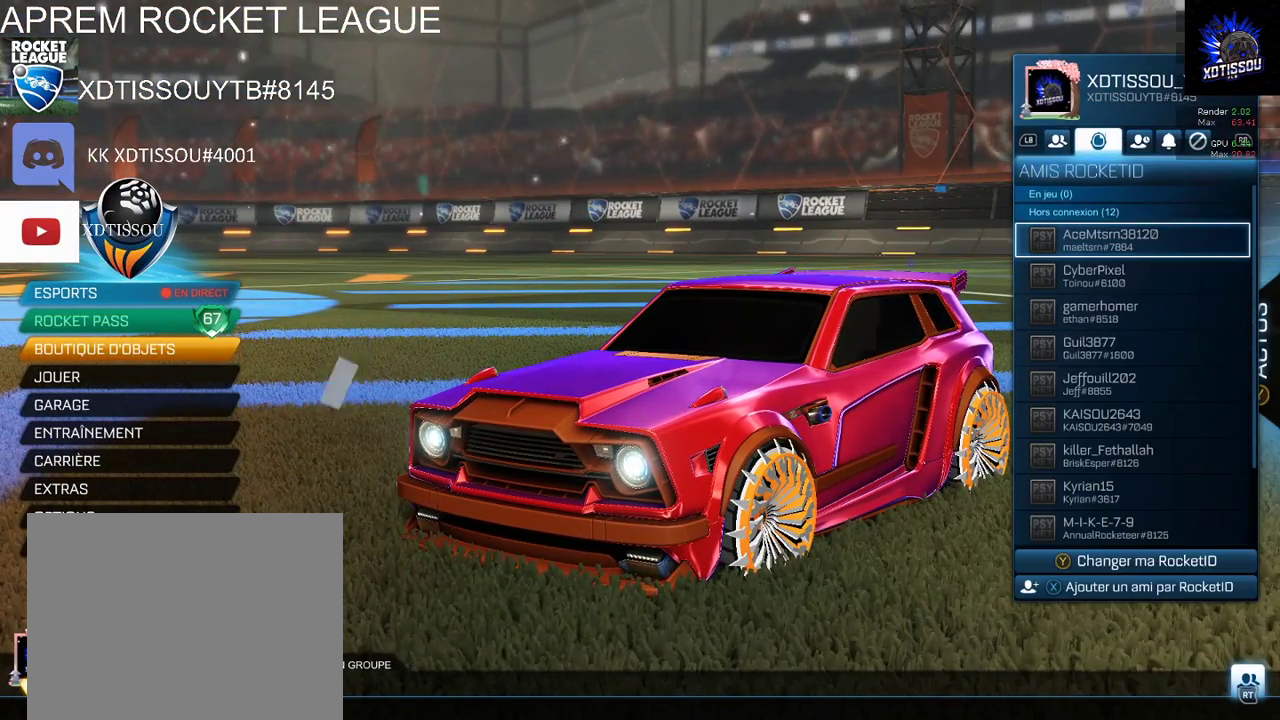
{"buttons": [], "left_stick": "center", "right_stick": "center", "events": [[120, "B", "down"], [300, "B", "up"]]}
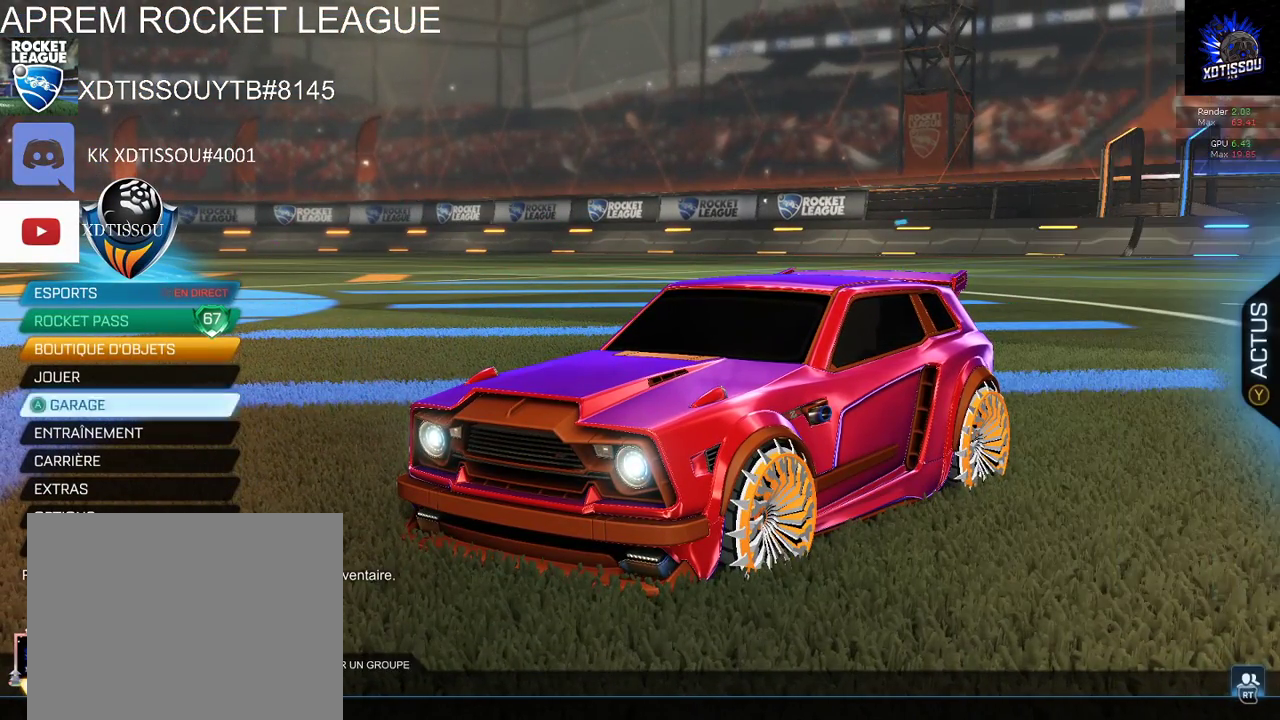
{"buttons": [], "left_stick": "up", "right_stick": "center", "events": [[40, "left_stick", "up"], [240, "left_stick", "center"], [480, "left_stick", "up"]]}
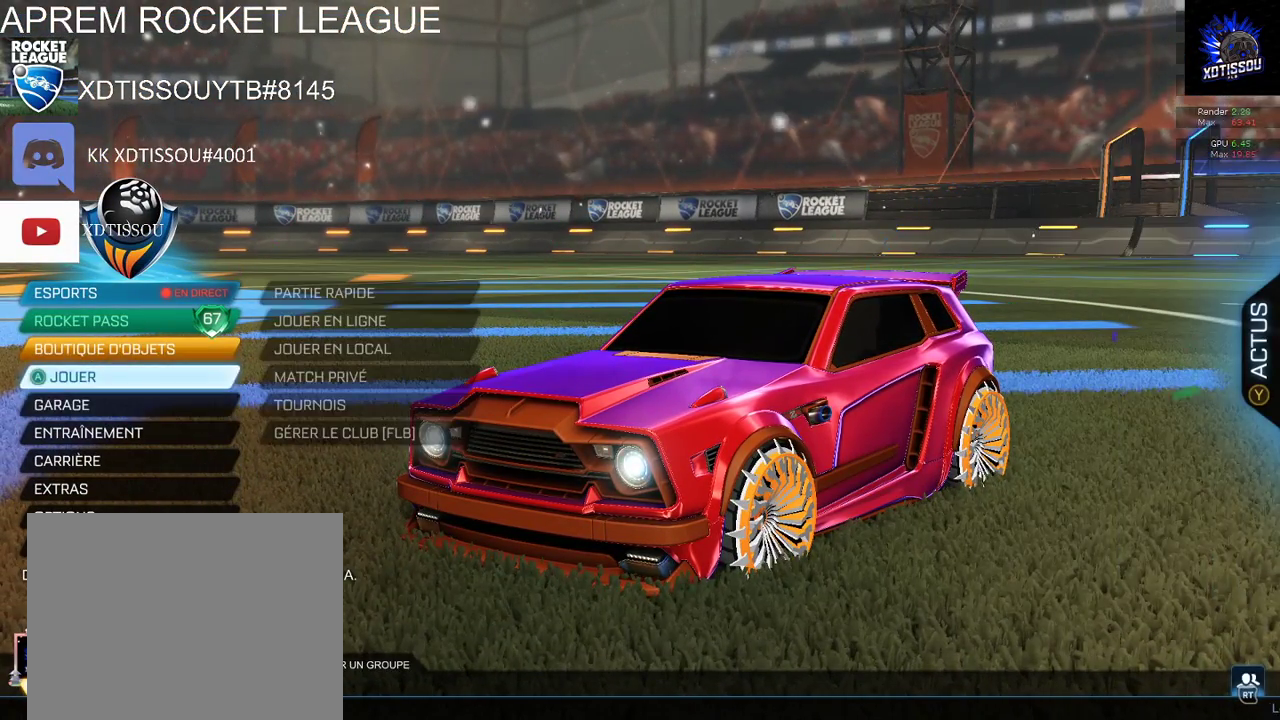
{"buttons": ["A"], "left_stick": "center", "right_stick": "center", "events": [[60, "left_stick", "up-left"], [280, "left_stick", "up"], [400, "A", "down"], [460, "left_stick", "center"]]}
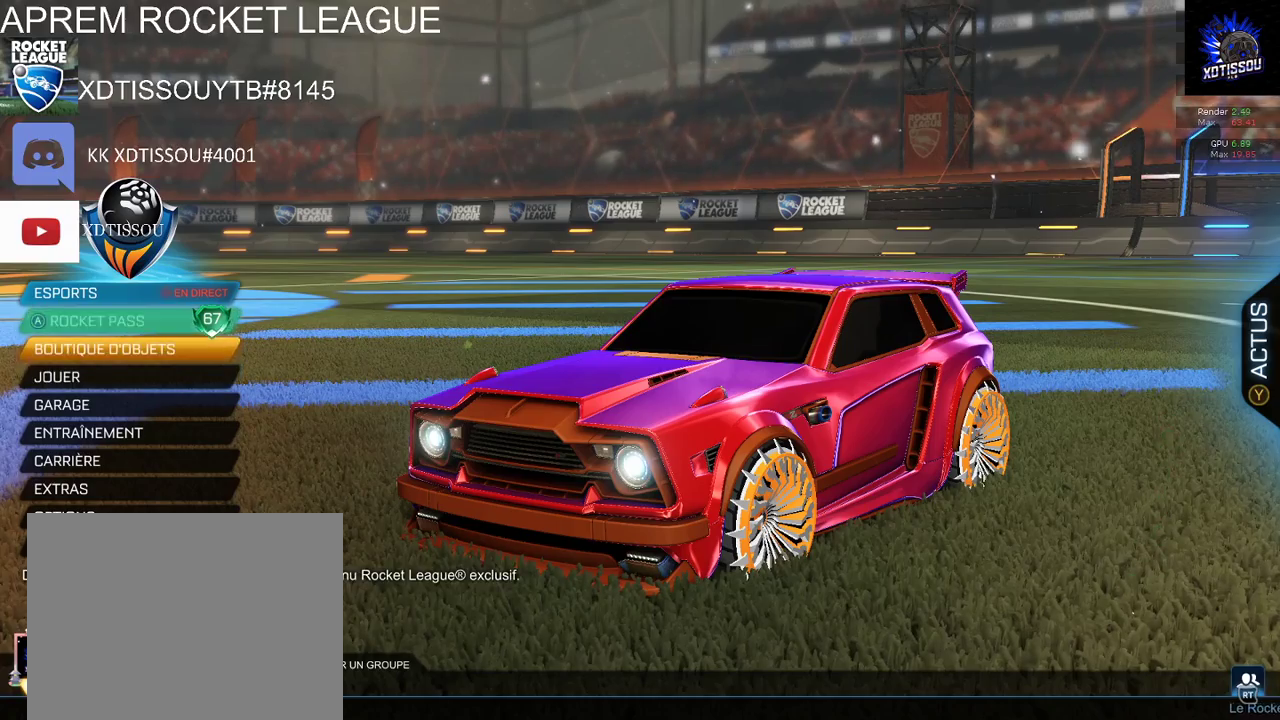
{"buttons": [], "left_stick": "center", "right_stick": "center", "events": [[40, "A", "up"]]}
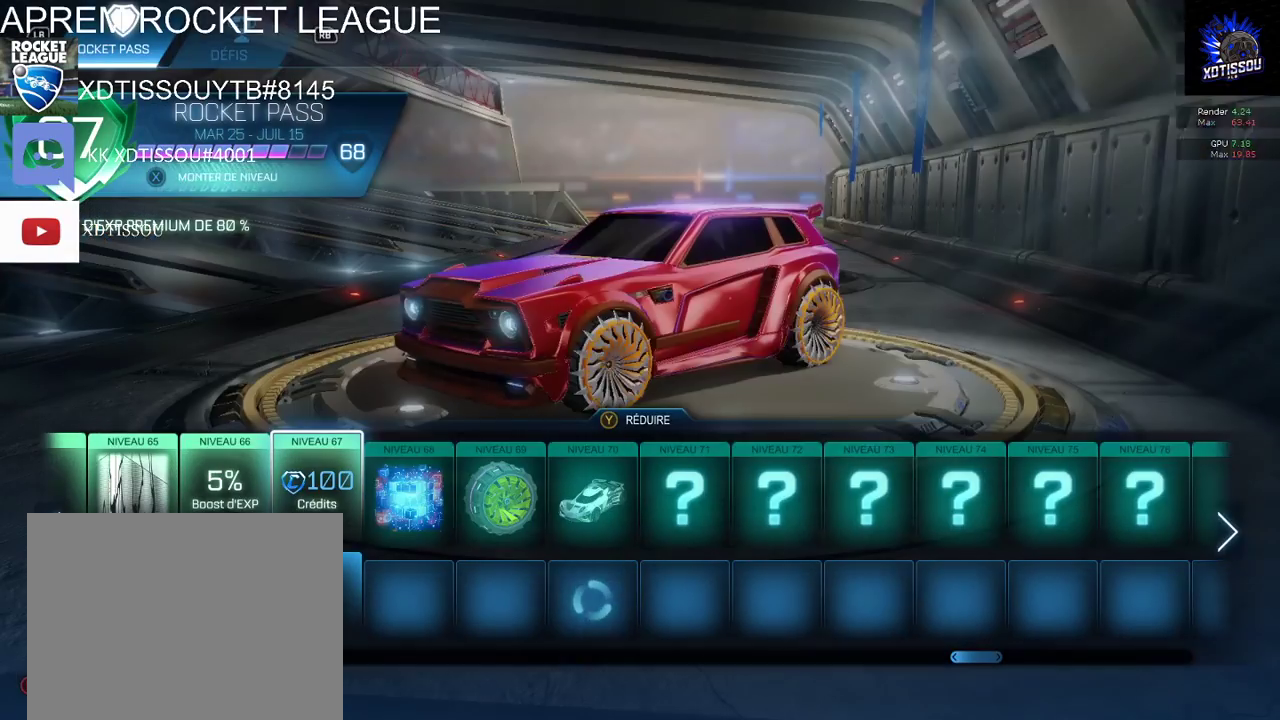
{"buttons": [], "left_stick": "right", "right_stick": "center", "events": [[440, "left_stick", "right"]]}
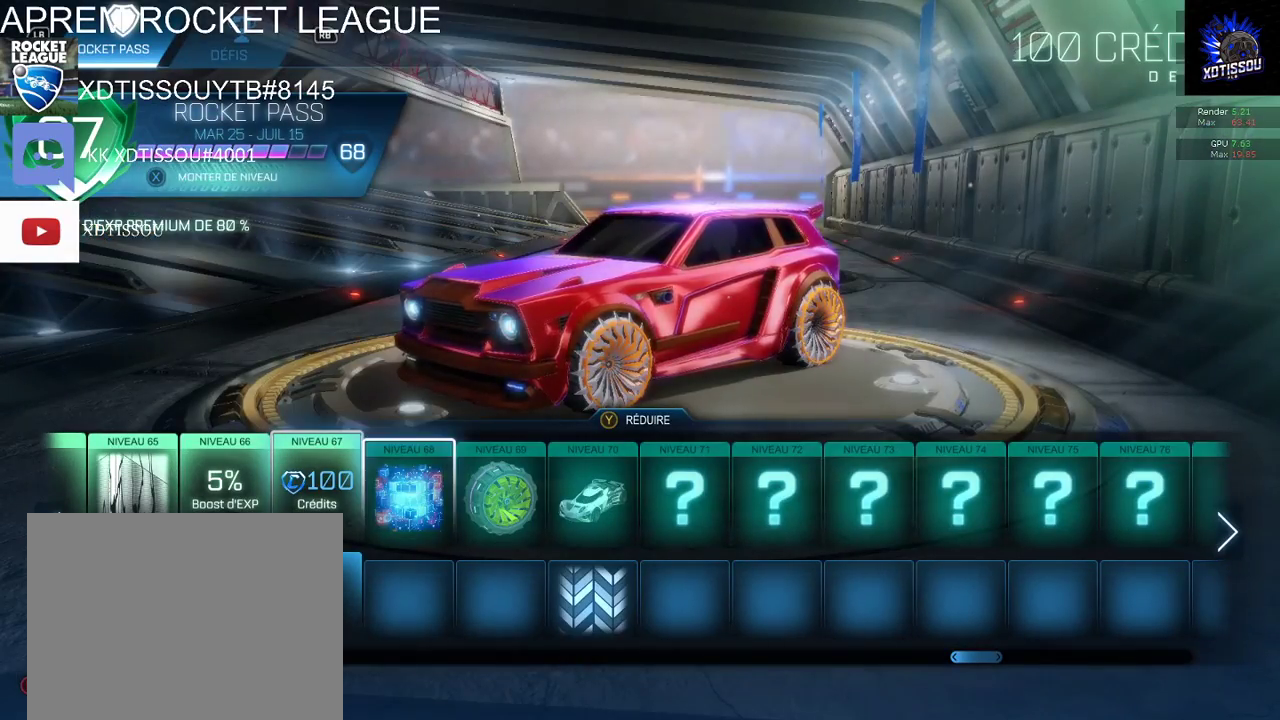
{"buttons": [], "left_stick": "center", "right_stick": "center", "events": [[160, "left_stick", "center"]]}
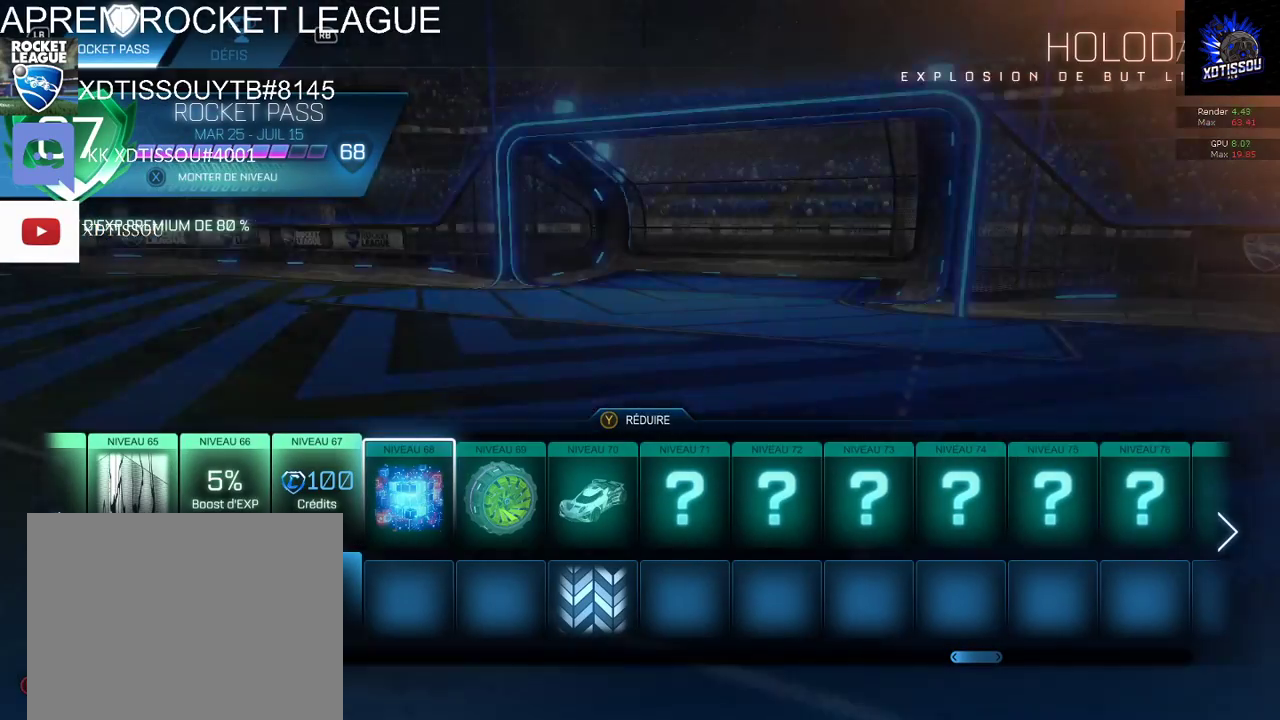
{"buttons": ["B"], "left_stick": "center", "right_stick": "center", "events": [[480, "B", "down"]]}
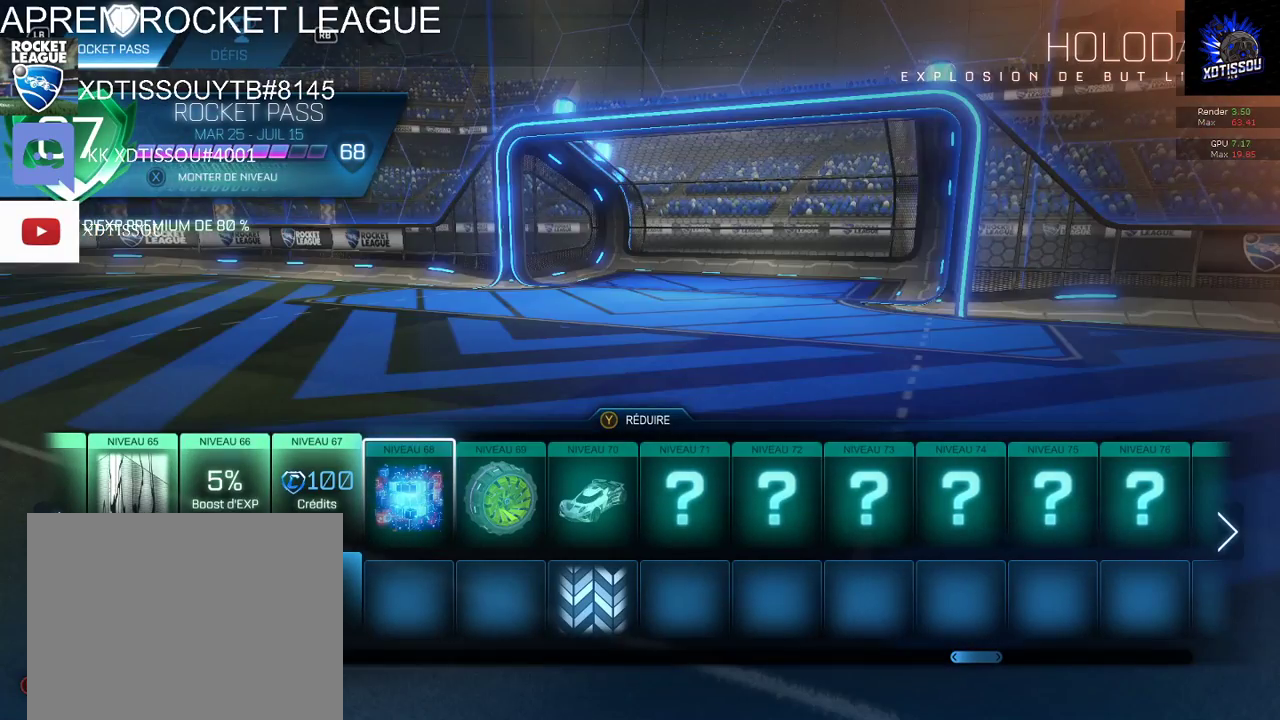
{"buttons": [], "left_stick": "center", "right_stick": "center", "events": [[120, "B", "up"]]}
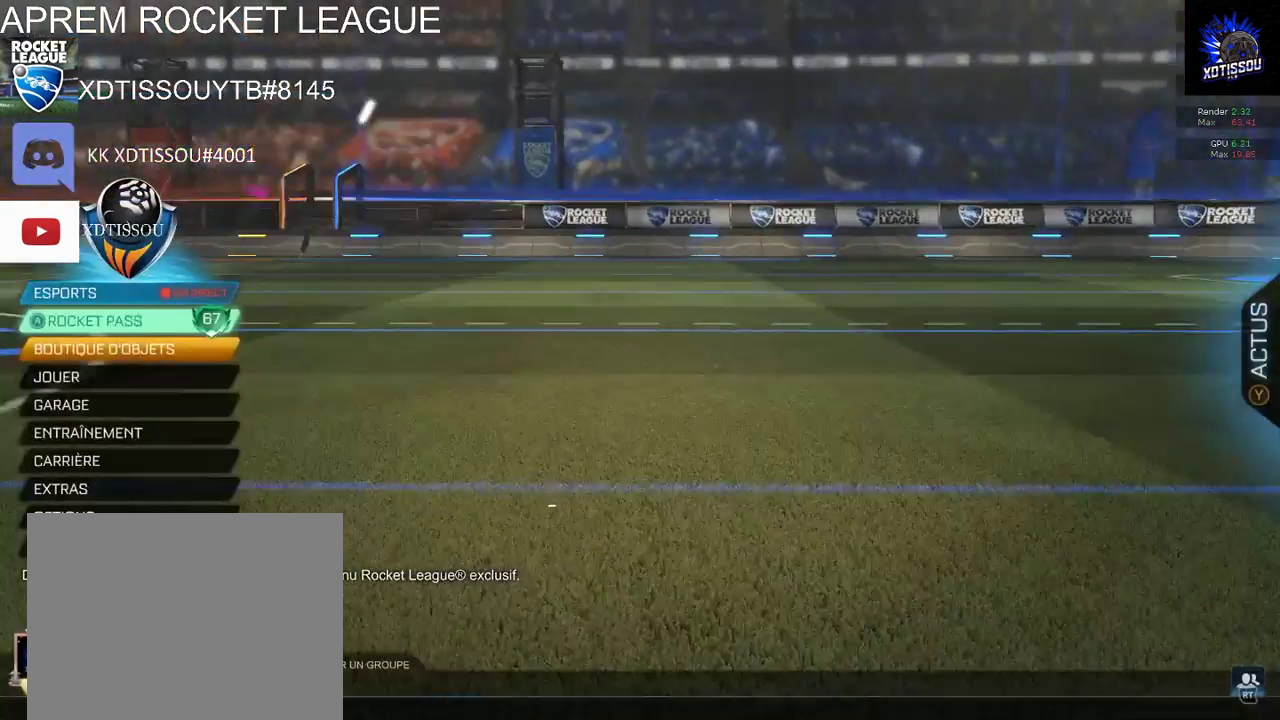
{"buttons": [], "left_stick": "down", "right_stick": "center", "events": [[420, "left_stick", "down"]]}
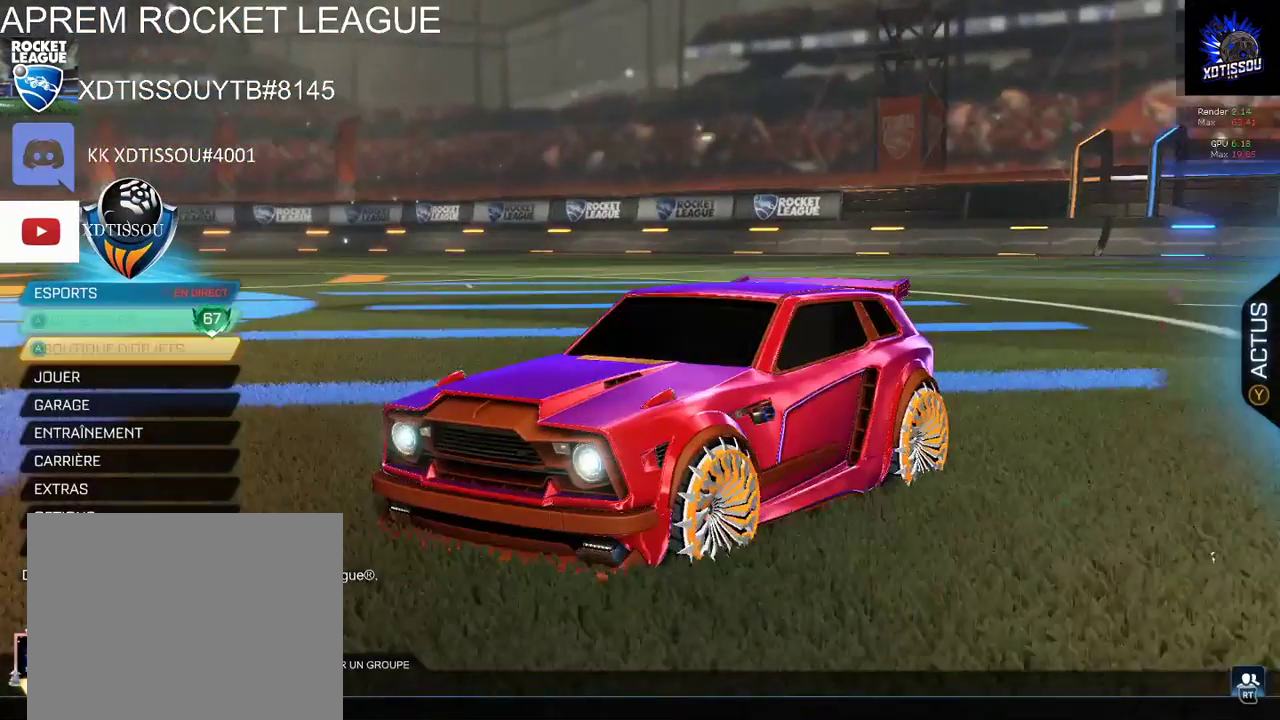
{"buttons": [], "left_stick": "center", "right_stick": "center", "events": [[100, "left_stick", "center"], [220, "left_stick", "down"], [380, "A", "down"], [400, "left_stick", "center"], [480, "A", "up"]]}
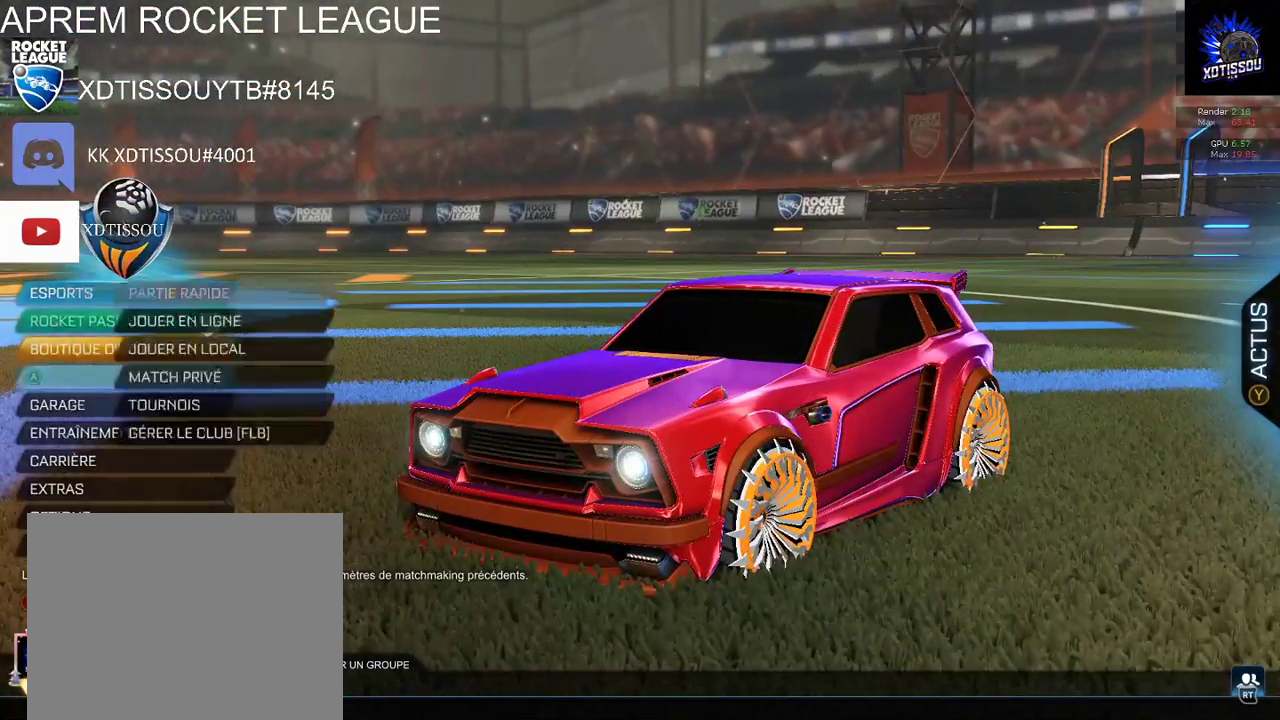
{"buttons": ["A"], "left_stick": "center", "right_stick": "center", "events": [[460, "A", "down"]]}
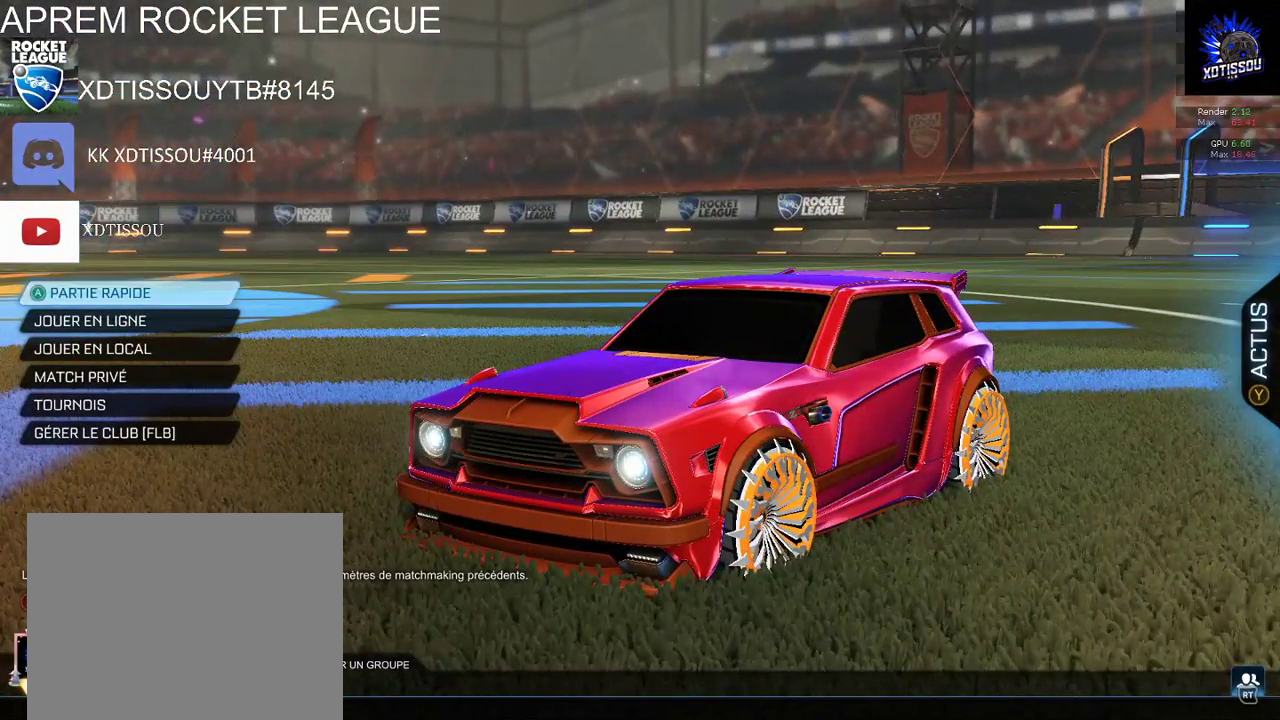
{"buttons": [], "left_stick": "center", "right_stick": "center", "events": [[240, "A", "up"]]}